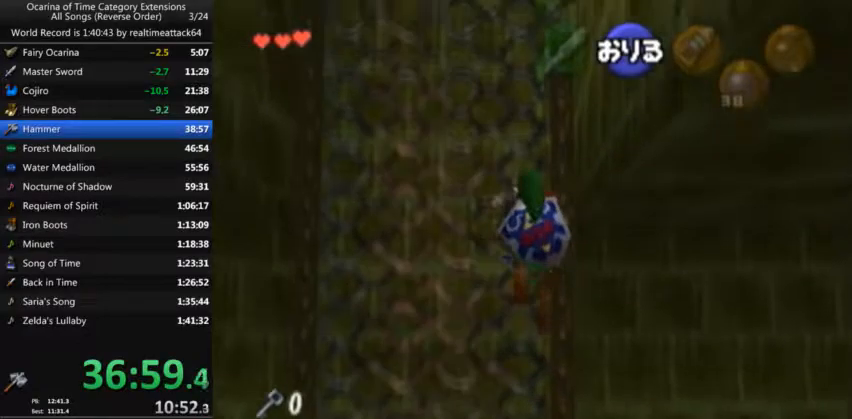
Gameplay with a controller (Nintendo layout); each line is a JSON object with the inputs held at the frame after it. "events" lists button and stick changes between this image and that frame as [ms after this image, input, new state], when the widget could be followed in between. Not read: L3 R3.
{"buttons": [], "left_stick": "up", "right_stick": "center", "events": []}
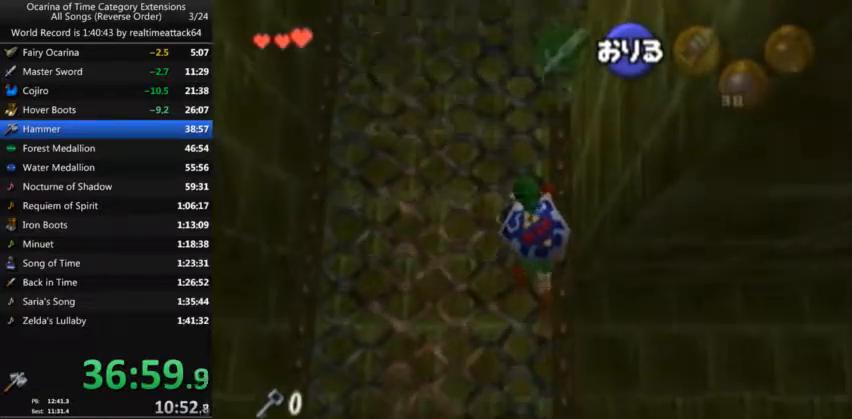
{"buttons": [], "left_stick": "up", "right_stick": "center", "events": []}
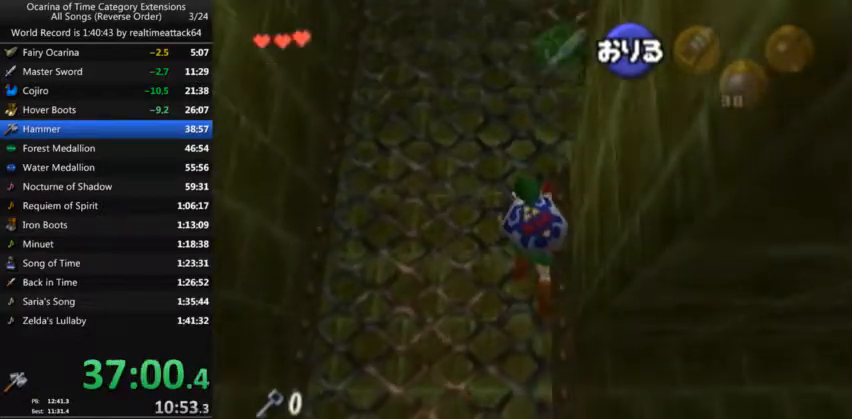
{"buttons": [], "left_stick": "up", "right_stick": "center", "events": []}
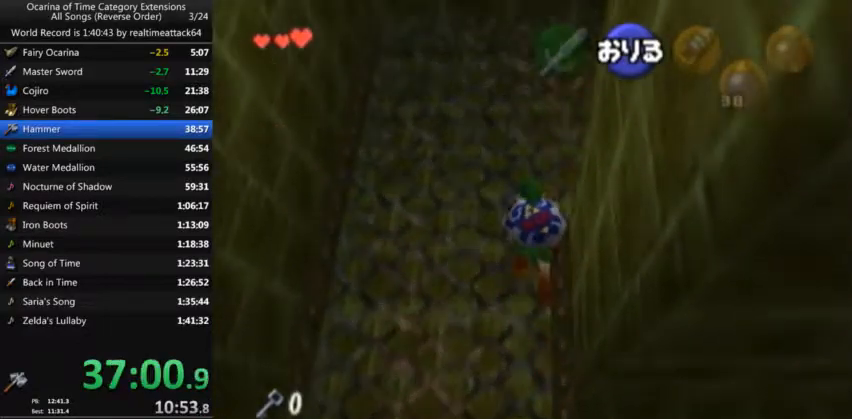
{"buttons": [], "left_stick": "up-right", "right_stick": "center", "events": [[501, "left_stick", "up-right"]]}
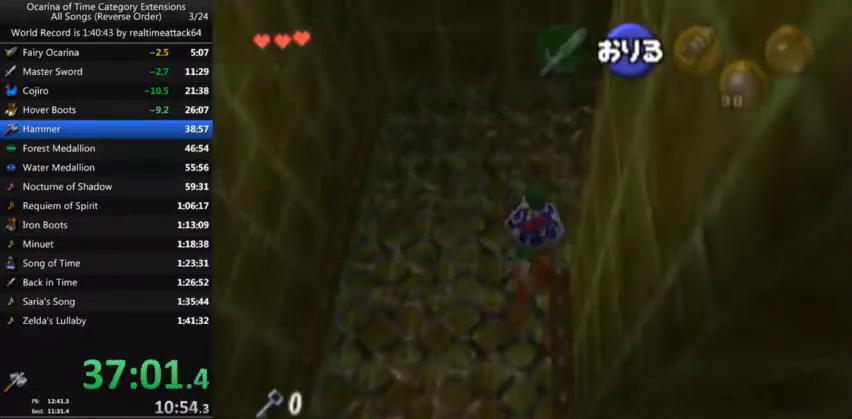
{"buttons": [], "left_stick": "right", "right_stick": "center", "events": [[133, "left_stick", "right"]]}
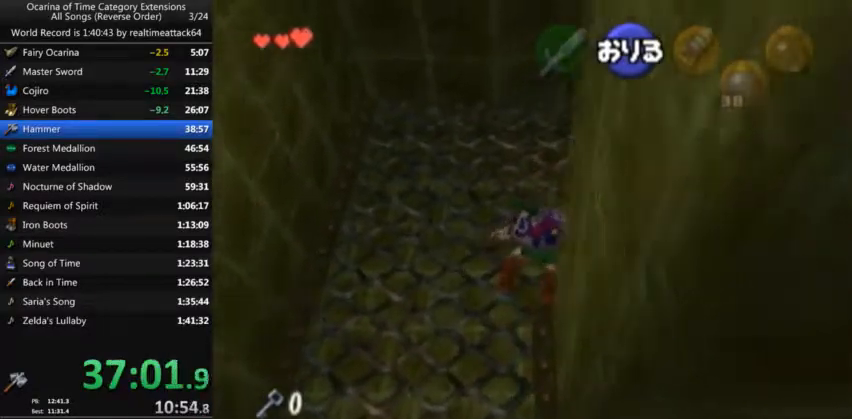
{"buttons": [], "left_stick": "right", "right_stick": "center", "events": [[201, "A", "down"], [334, "A", "up"]]}
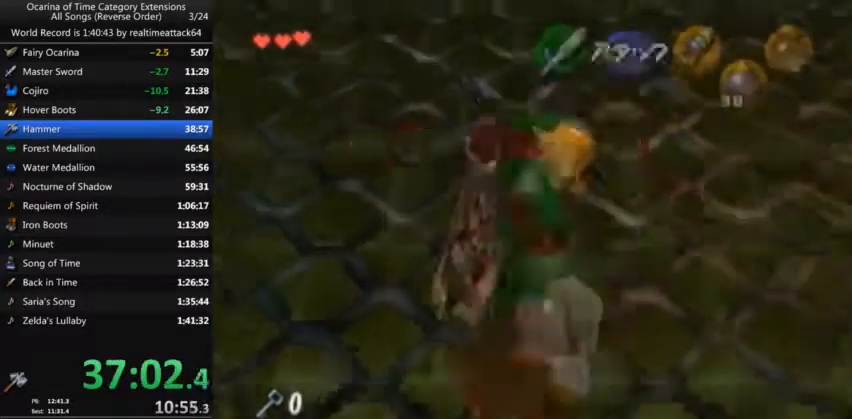
{"buttons": ["L1"], "left_stick": "up", "right_stick": "center", "events": [[100, "A", "down"], [167, "left_stick", "up-right"], [200, "L1", "down"], [267, "left_stick", "up"], [333, "A", "up"]]}
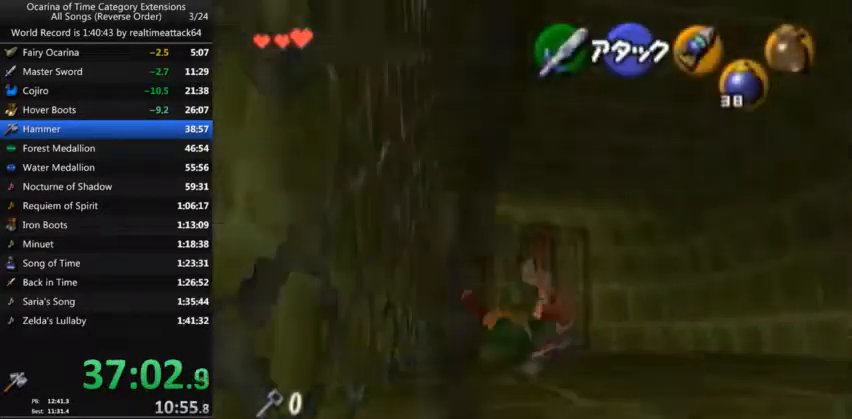
{"buttons": ["L1"], "left_stick": "up", "right_stick": "center", "events": []}
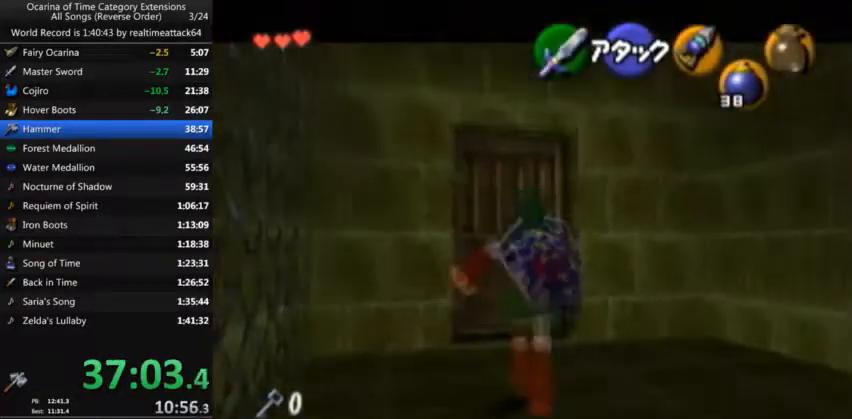
{"buttons": ["L1"], "left_stick": "up-left", "right_stick": "center", "events": [[367, "A", "down"], [434, "left_stick", "up-left"], [467, "A", "up"]]}
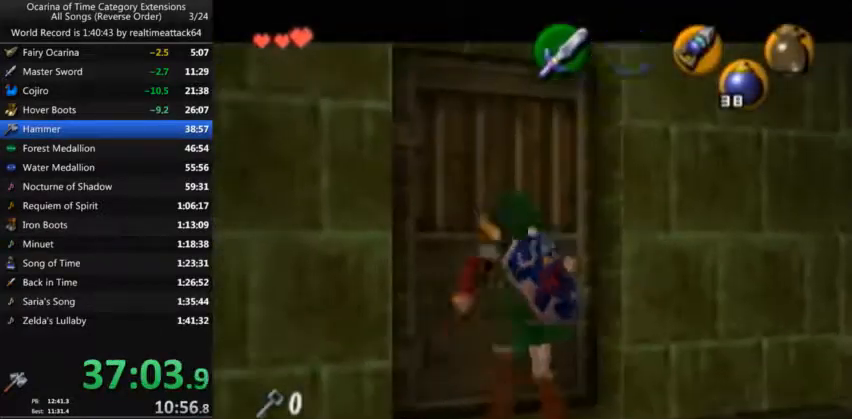
{"buttons": [], "left_stick": "center", "right_stick": "center", "events": [[67, "L1", "up"], [67, "left_stick", "center"]]}
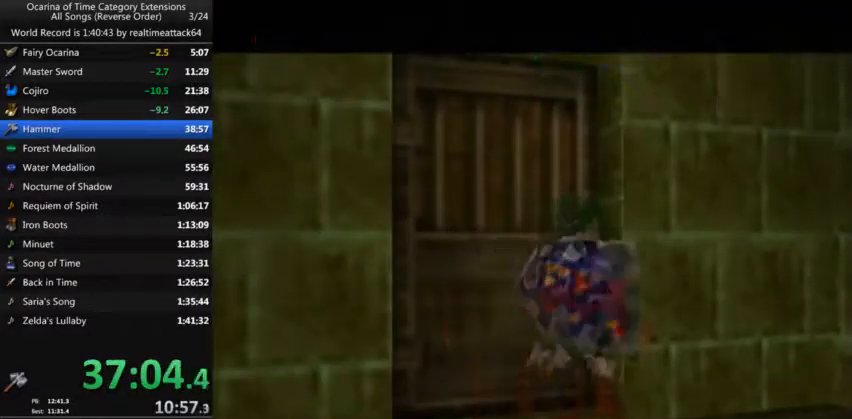
{"buttons": [], "left_stick": "center", "right_stick": "center", "events": []}
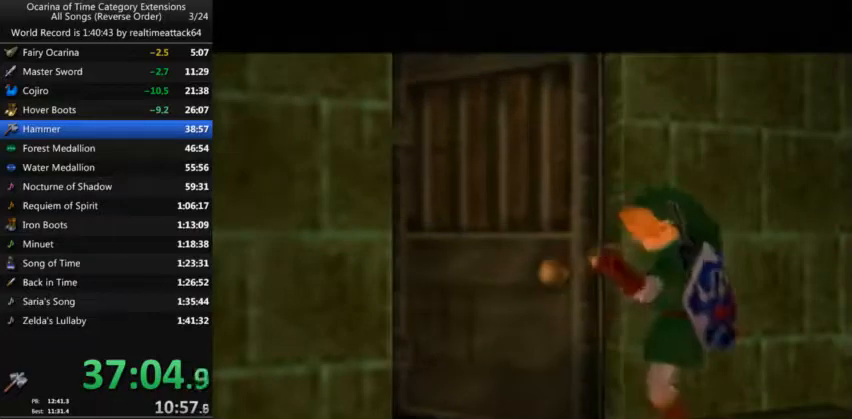
{"buttons": [], "left_stick": "center", "right_stick": "center", "events": []}
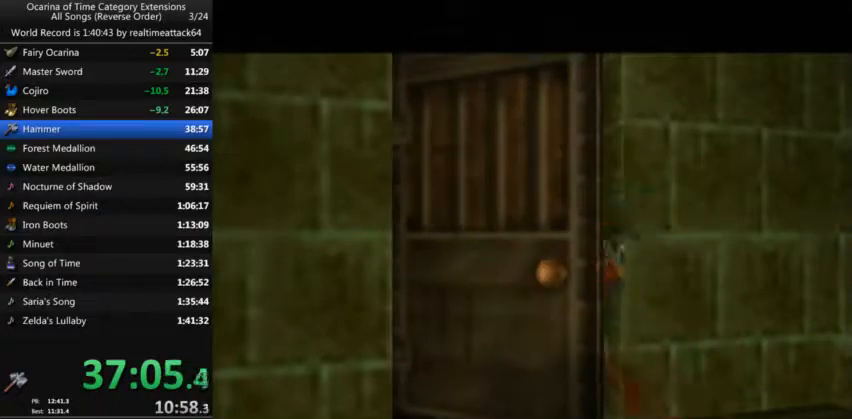
{"buttons": [], "left_stick": "center", "right_stick": "center", "events": []}
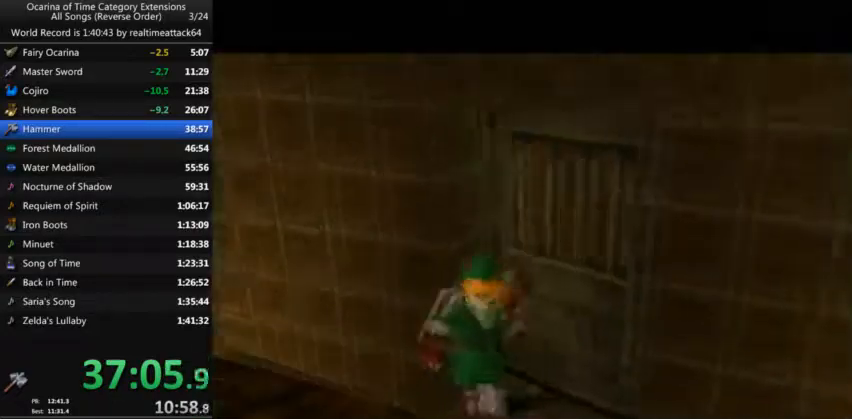
{"buttons": [], "left_stick": "center", "right_stick": "center", "events": []}
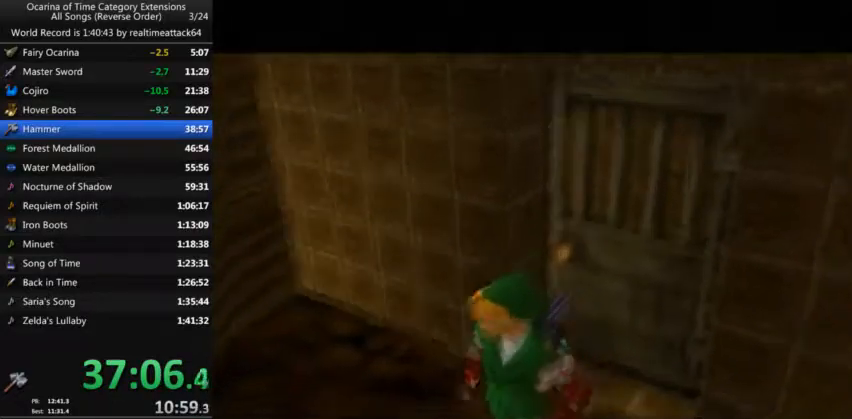
{"buttons": [], "left_stick": "center", "right_stick": "center", "events": []}
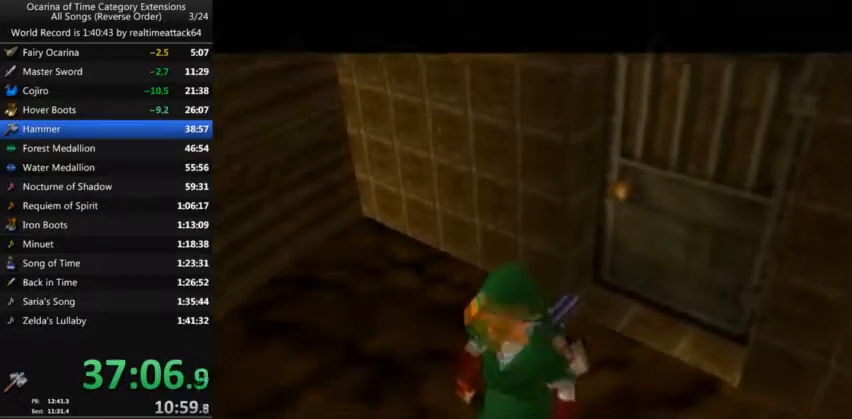
{"buttons": [], "left_stick": "up-left", "right_stick": "center", "events": [[434, "left_stick", "up-left"]]}
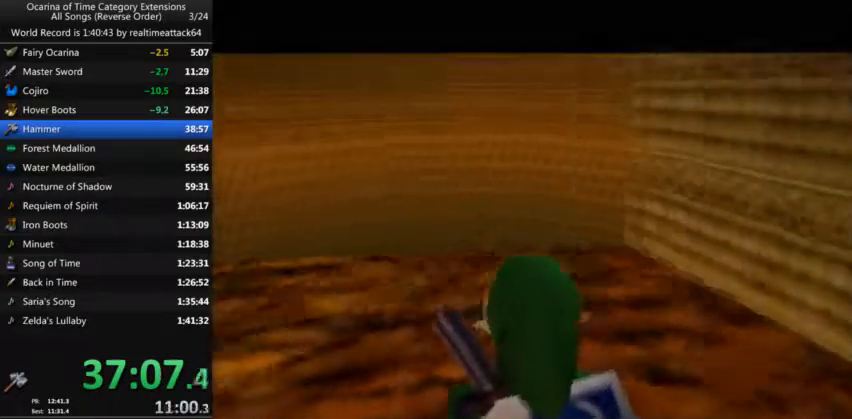
{"buttons": [], "left_stick": "up", "right_stick": "center", "events": [[200, "A", "down"], [267, "L1", "down"], [333, "A", "up"], [400, "left_stick", "up"], [434, "L1", "up"]]}
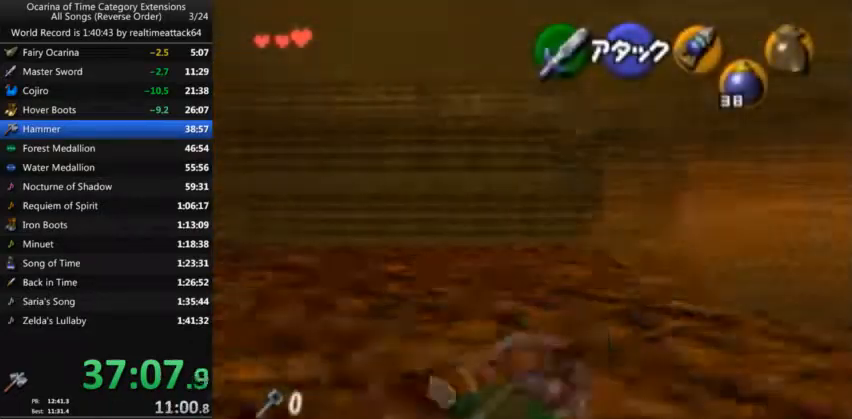
{"buttons": [], "left_stick": "up", "right_stick": "center", "events": [[401, "A", "down"], [501, "A", "up"]]}
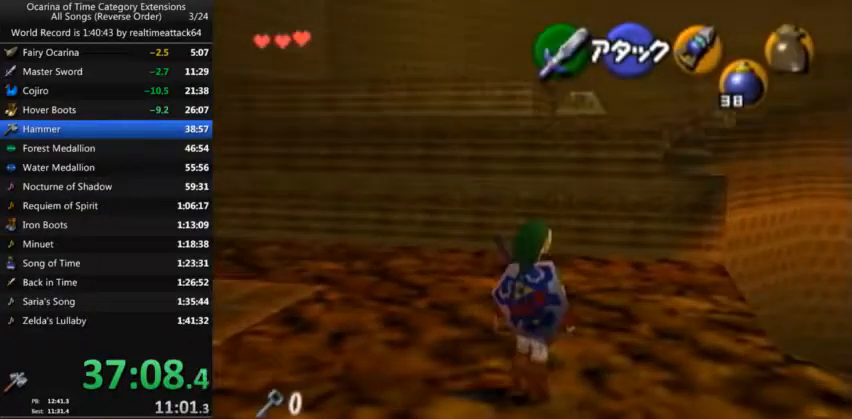
{"buttons": [], "left_stick": "up-left", "right_stick": "center", "events": [[200, "left_stick", "up-left"]]}
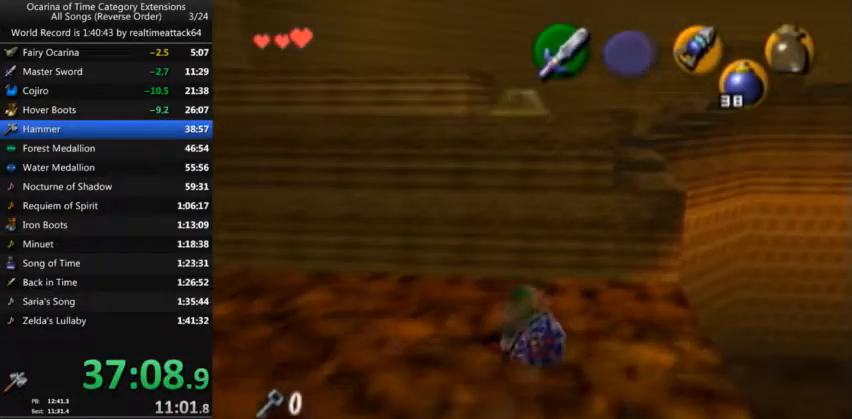
{"buttons": [], "left_stick": "up", "right_stick": "center", "events": [[301, "left_stick", "up"]]}
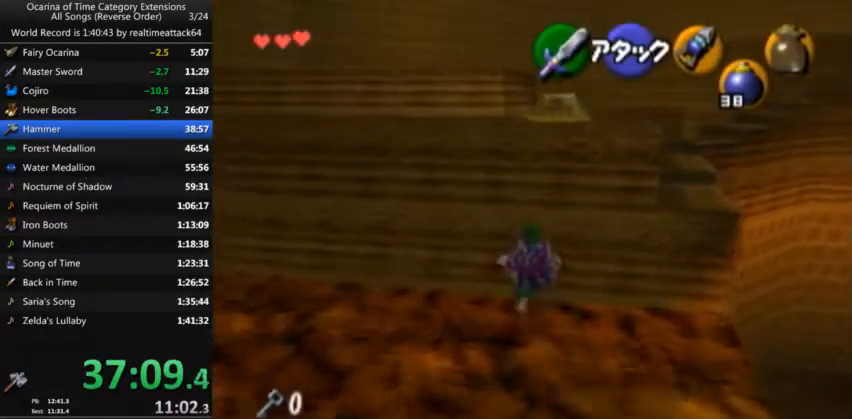
{"buttons": ["L1"], "left_stick": "up", "right_stick": "center", "events": [[100, "A", "down"], [267, "L1", "down"], [300, "A", "up"]]}
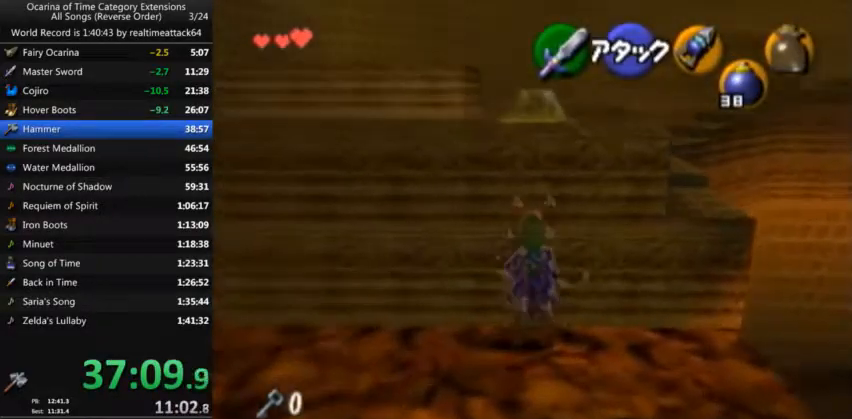
{"buttons": [], "left_stick": "up", "right_stick": "center", "events": [[67, "L1", "up"]]}
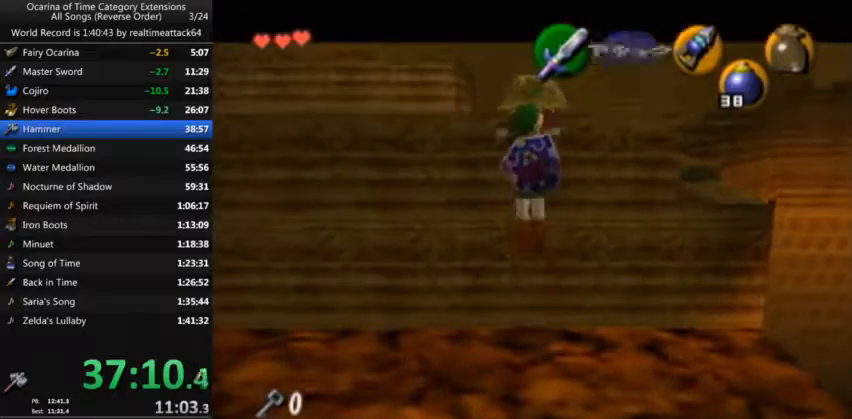
{"buttons": [], "left_stick": "center", "right_stick": "center", "events": [[33, "Z", "down"], [33, "left_stick", "center"], [100, "Z", "up"]]}
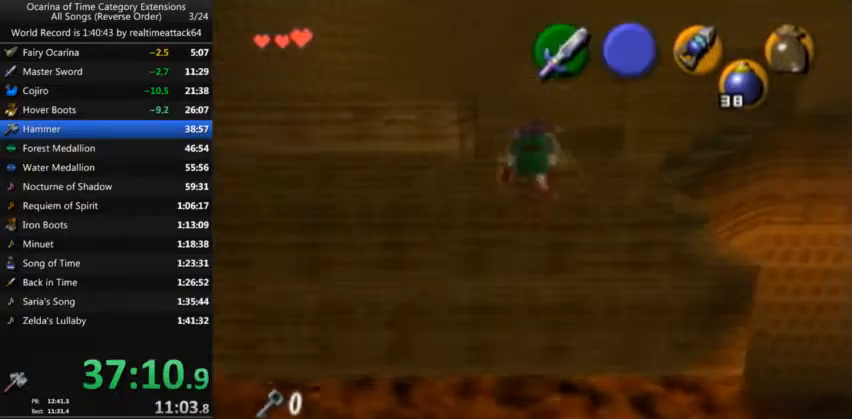
{"buttons": ["L1"], "left_stick": "center", "right_stick": "center", "events": [[334, "left_stick", "right"], [434, "L1", "down"], [467, "left_stick", "center"]]}
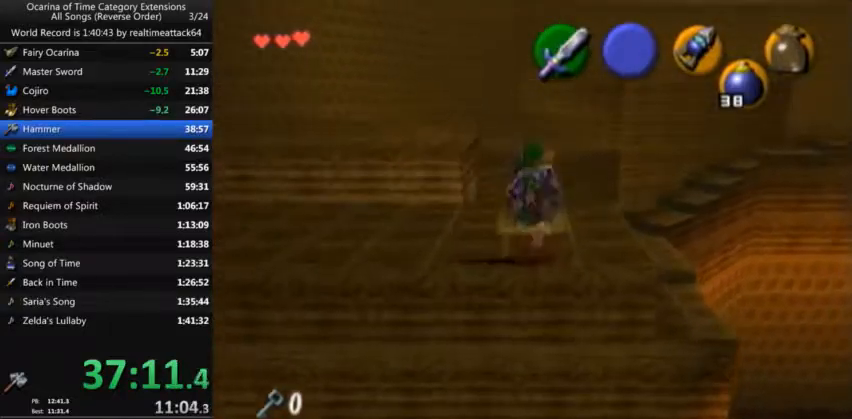
{"buttons": [], "left_stick": "center", "right_stick": "center", "events": [[100, "left_stick", "left"], [133, "A", "down"], [267, "A", "up"], [300, "L1", "up"], [300, "left_stick", "center"]]}
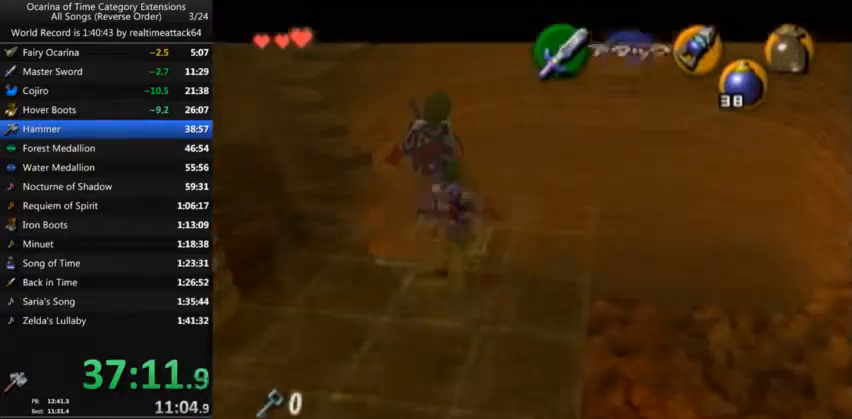
{"buttons": [], "left_stick": "center", "right_stick": "center", "events": []}
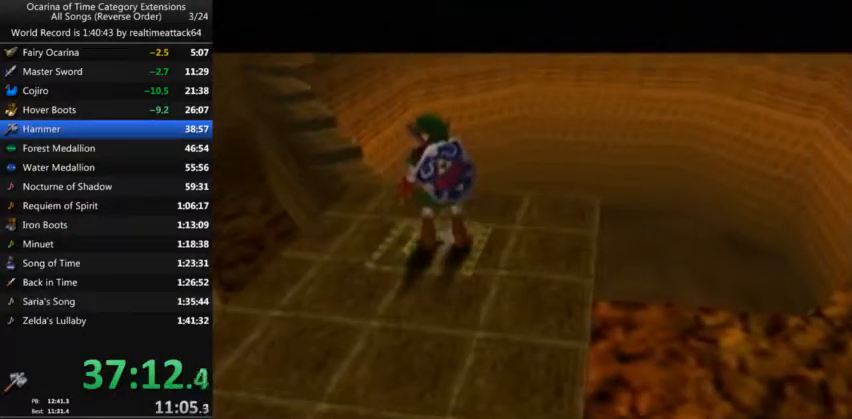
{"buttons": [], "left_stick": "center", "right_stick": "center", "events": []}
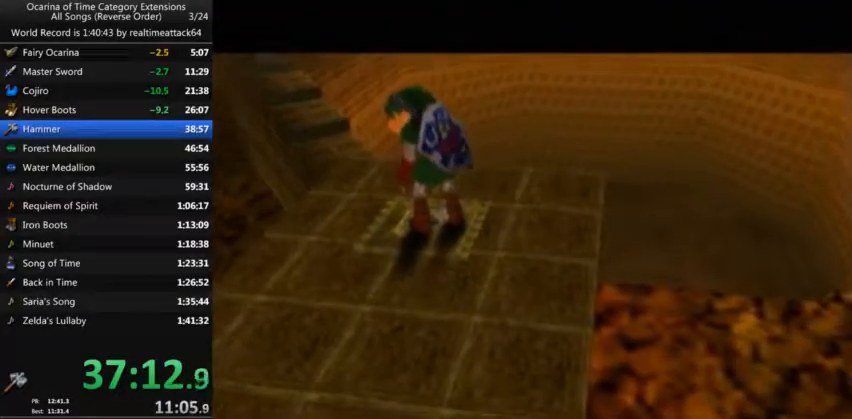
{"buttons": [], "left_stick": "center", "right_stick": "center", "events": []}
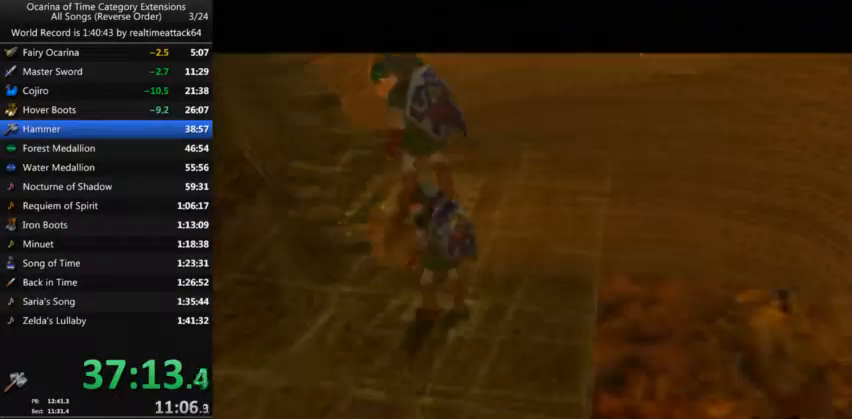
{"buttons": [], "left_stick": "center", "right_stick": "center", "events": []}
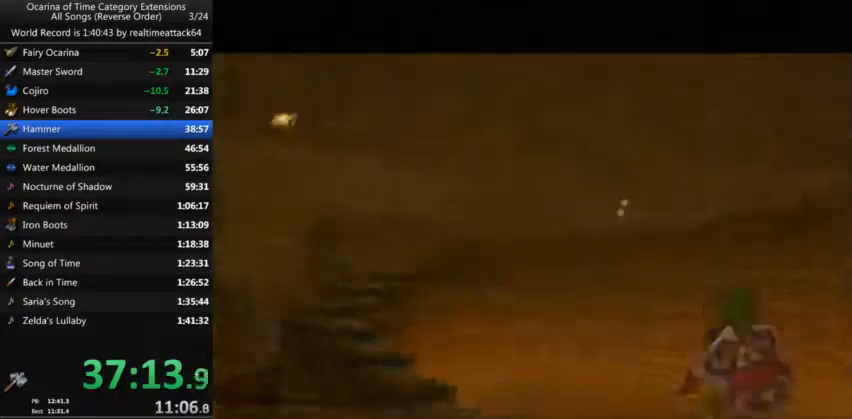
{"buttons": [], "left_stick": "center", "right_stick": "center", "events": []}